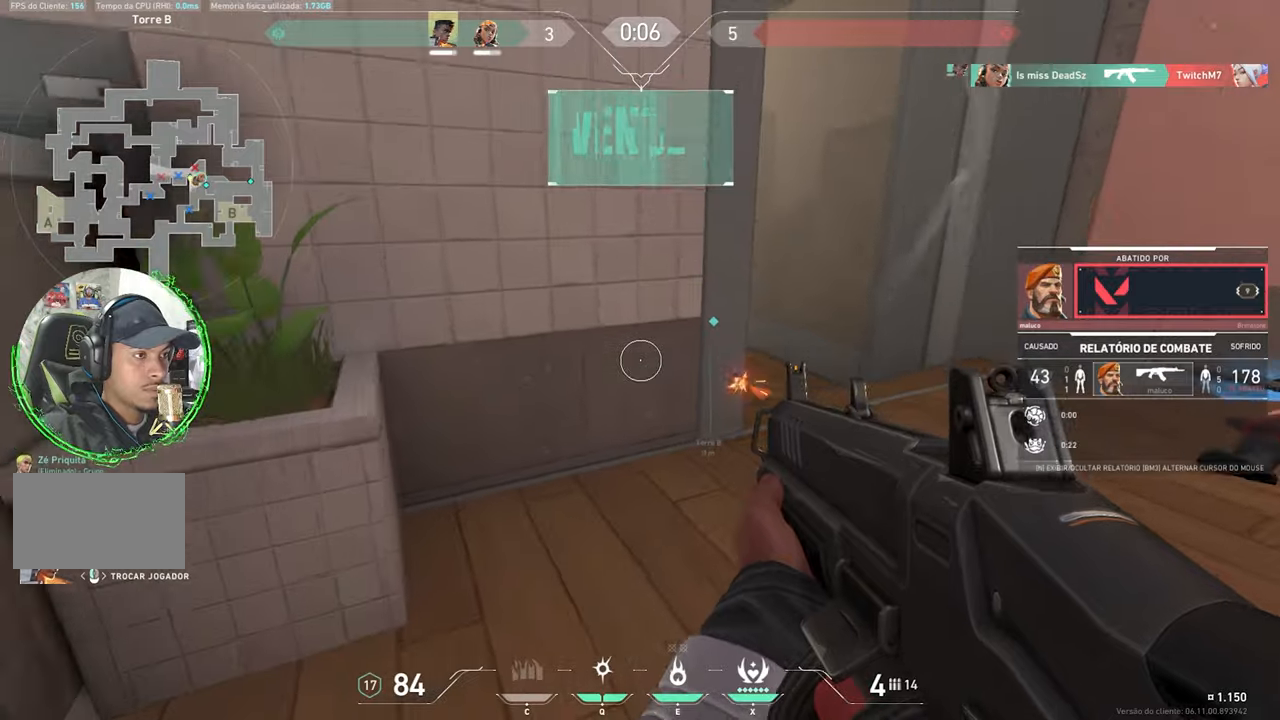
Gameplay with keyboard and mouse; each line is a JSON object with the keys and mouse buttons held at the frame after it. "events" lists presses ("down") and releases ("up") of "1", "2", "3", "4", "5", "a", "alt", "c", "caps_lock", "ctrl", "d", "e", "f", "g", "q", "r", "s", "shift", "space", "t", "tab", "v", "w", "x", "z", "mouse_left", "mouse_wheel" and "mouse_right" between this image and that frame as [ms after this image, input, new state], when the widget could be followed in between. "mouse_left", "mouse_wheel", "mouse_right" = the "left", "wheel", "right" buttons of the "mouse" list. No other keys are recorded. "wheel" means that the mouse wheel is clicked or scrolled. "mouse_move" is the direction in which the mouse moves at that frame (one of eight, or "still"), when it could be read.
{"keys": [], "mouse": [], "mouse_move": "still", "events": [[150, "mouse_left", "down"], [250, "mouse_left", "up"]]}
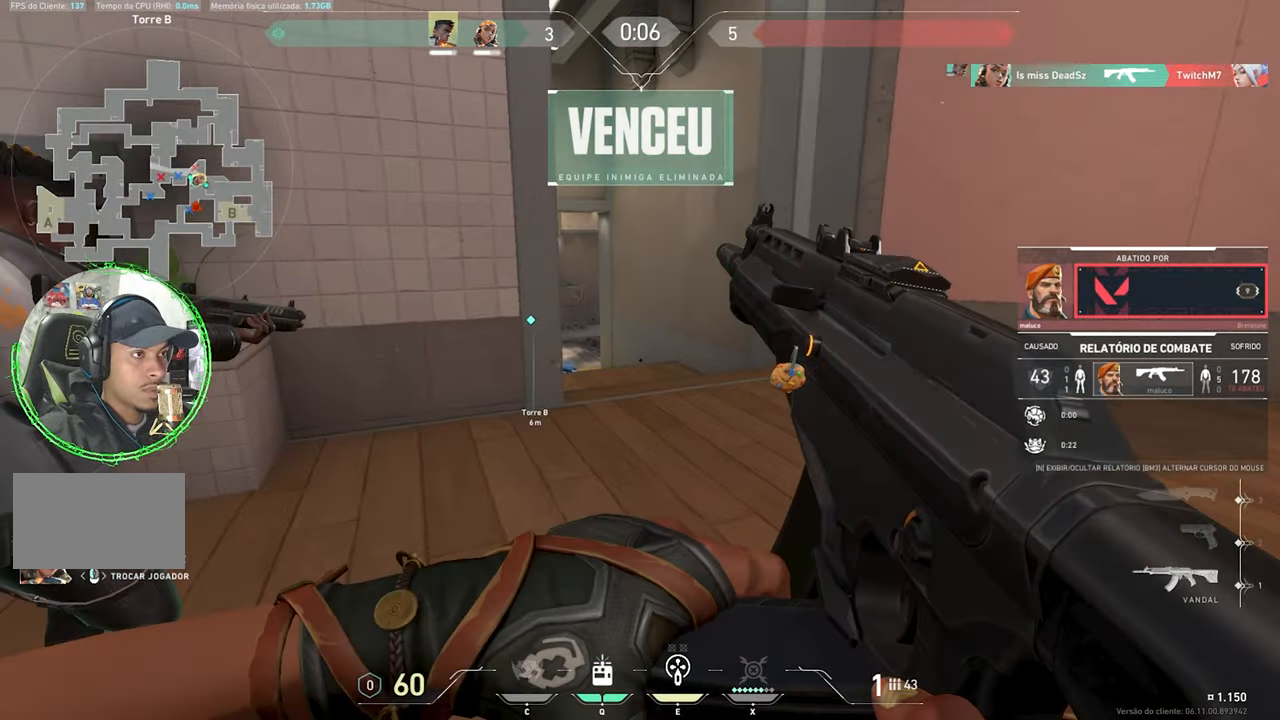
{"keys": [], "mouse": [], "mouse_move": "still", "events": []}
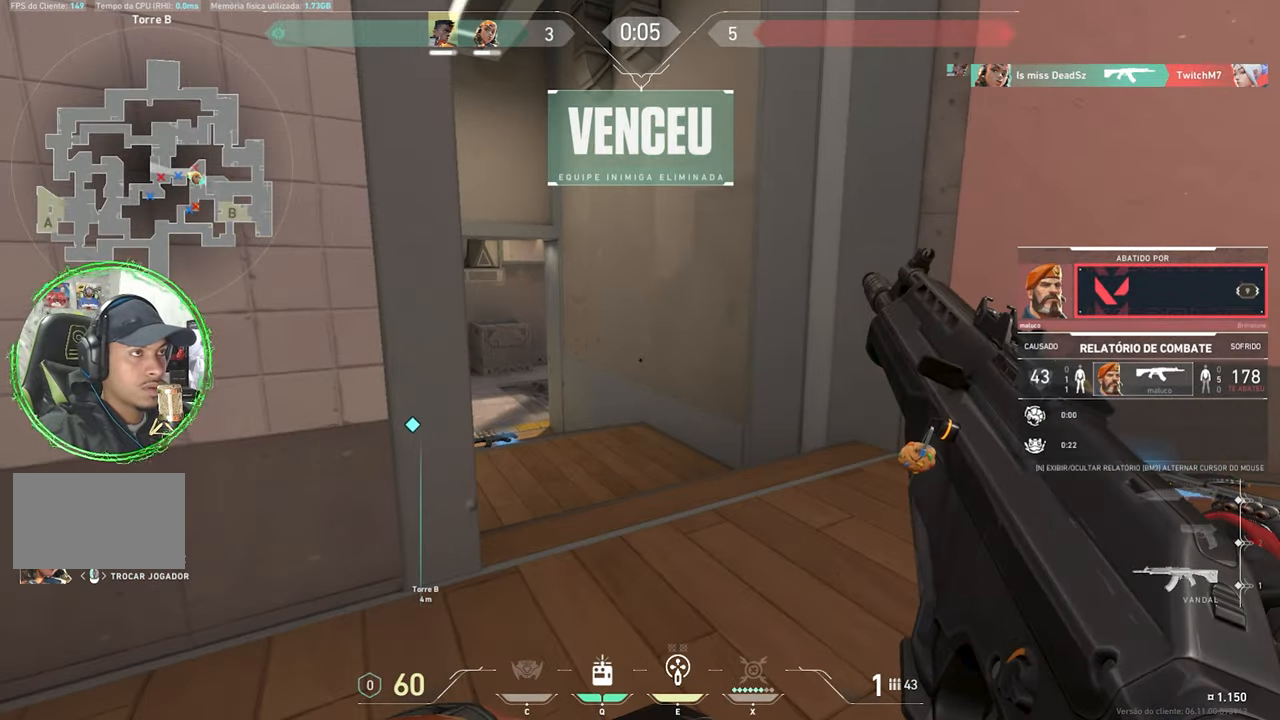
{"keys": ["tab"], "mouse": [], "mouse_move": "still", "events": [[67, "tab", "down"]]}
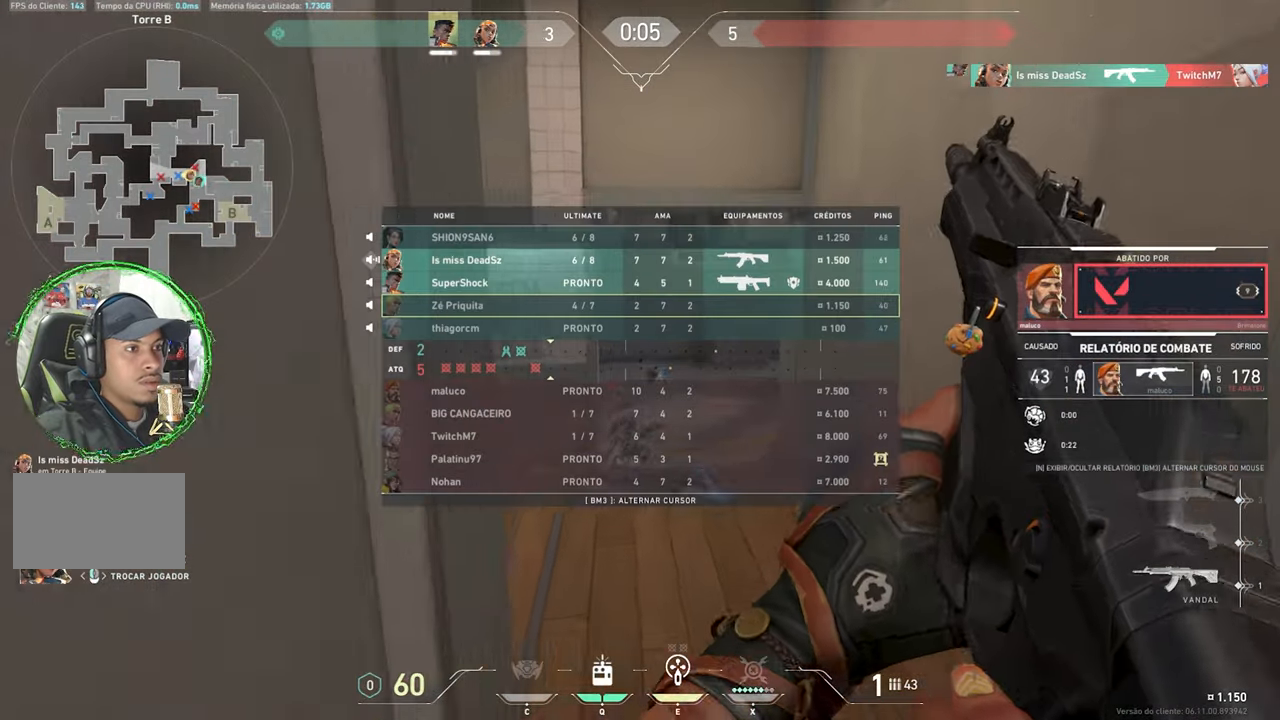
{"keys": ["tab"], "mouse": [], "mouse_move": "still", "events": []}
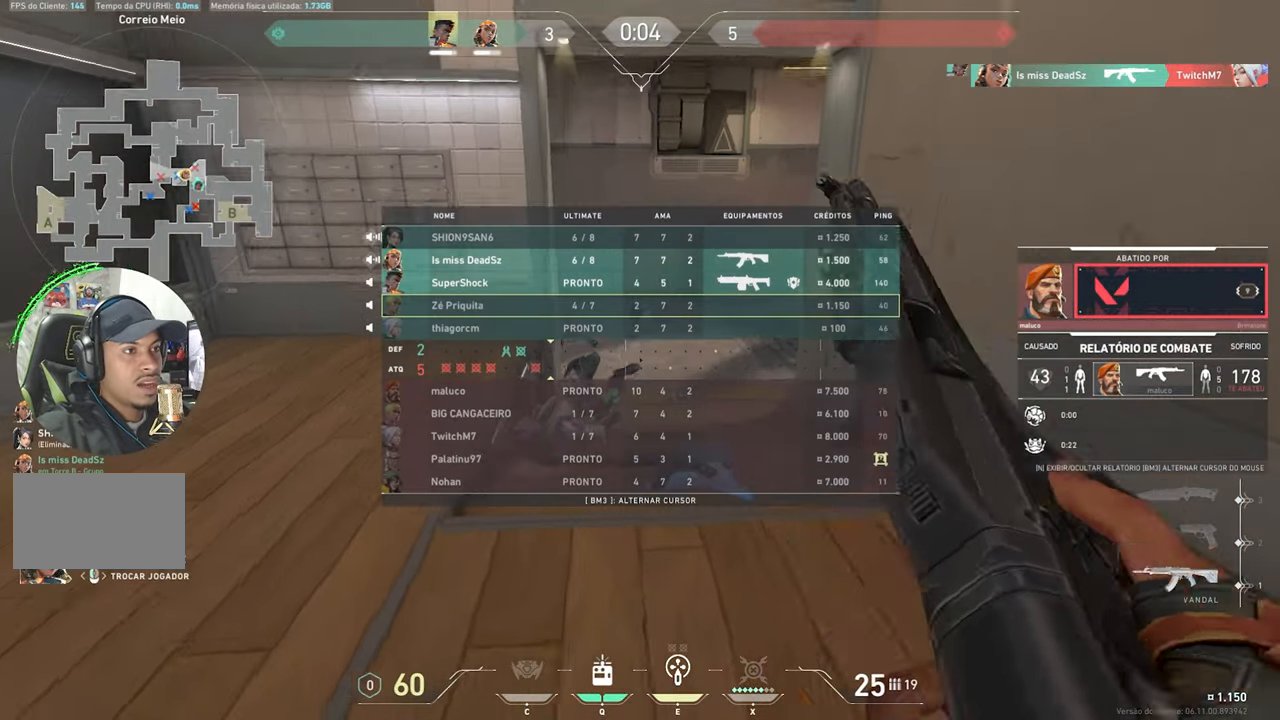
{"keys": ["tab"], "mouse": [], "mouse_move": "still", "events": []}
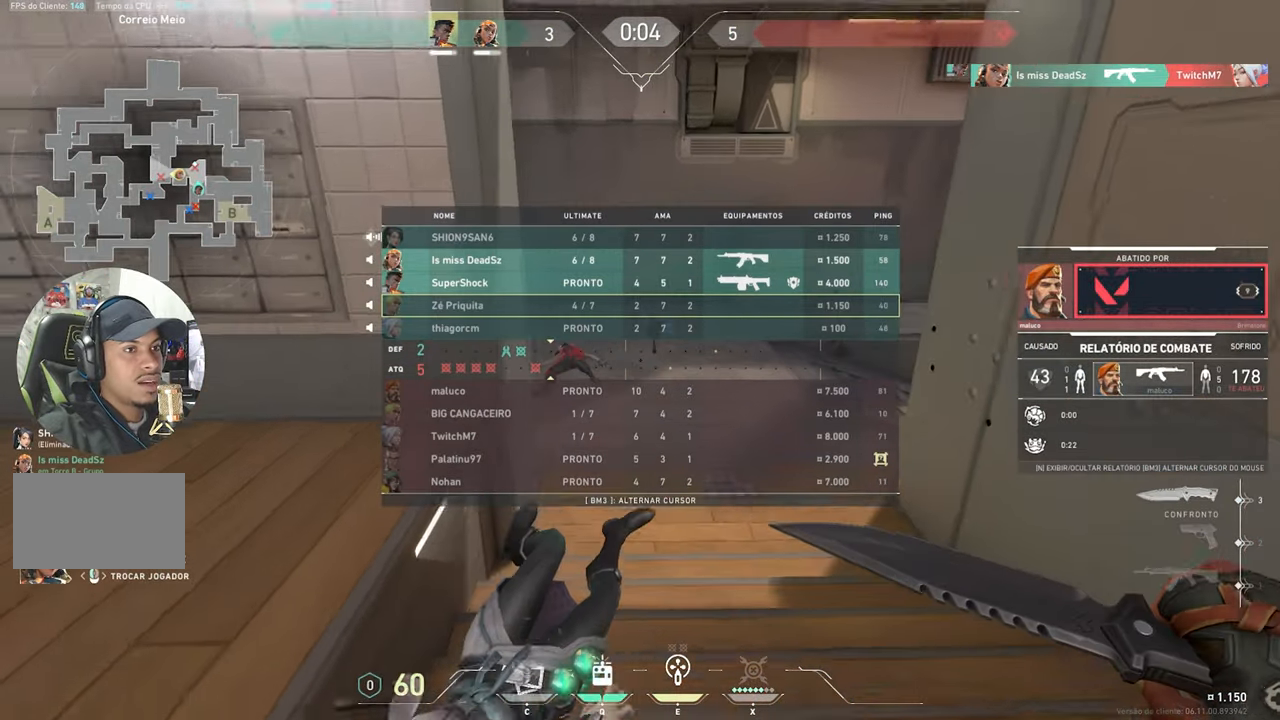
{"keys": [], "mouse": [], "mouse_move": "still", "events": [[184, "tab", "up"]]}
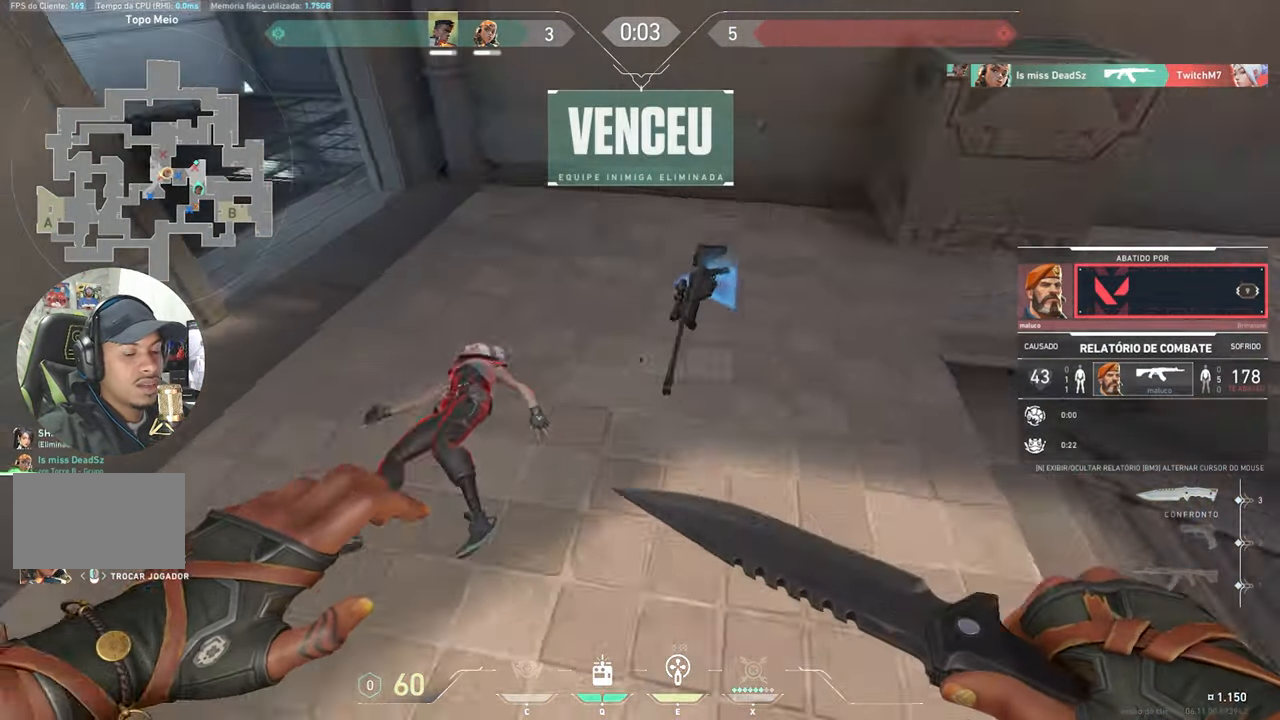
{"keys": ["w", "z"], "mouse": [], "mouse_move": "still", "events": [[17, "w", "down"], [434, "z", "down"]]}
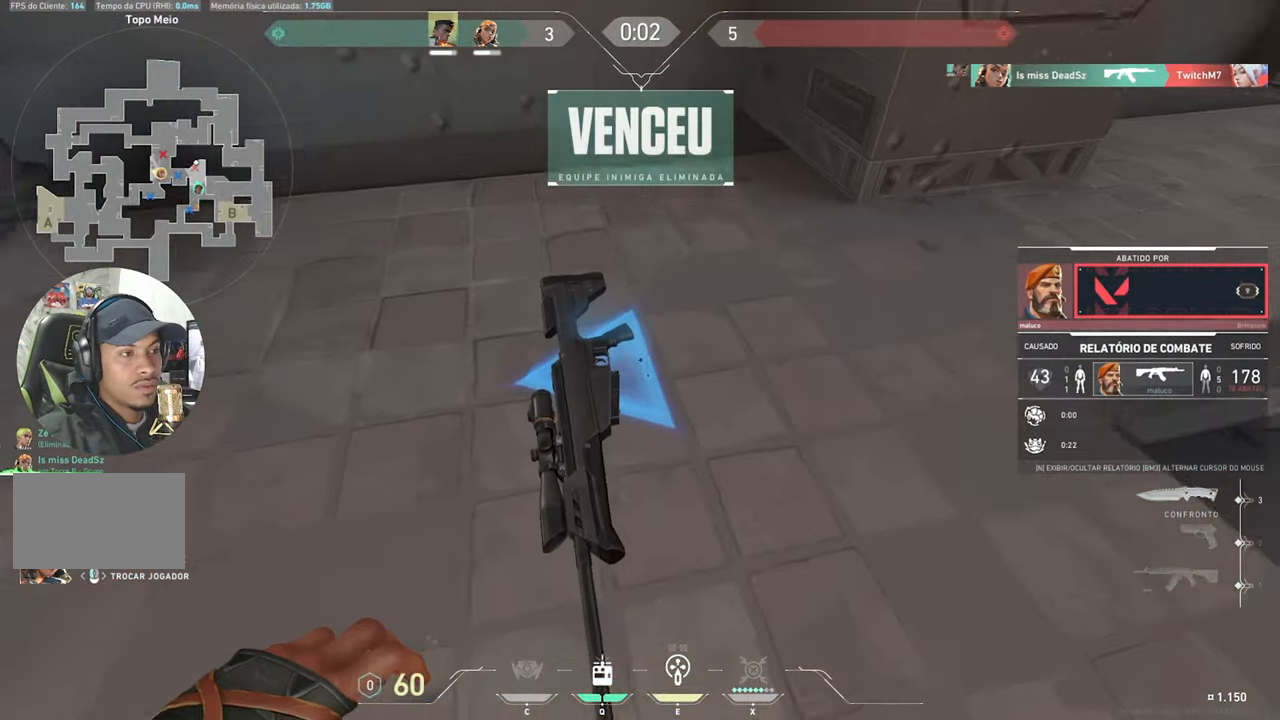
{"keys": ["w"], "mouse": ["left"], "mouse_move": "right", "events": [[134, "z", "up"], [500, "mouse_left", "down"]]}
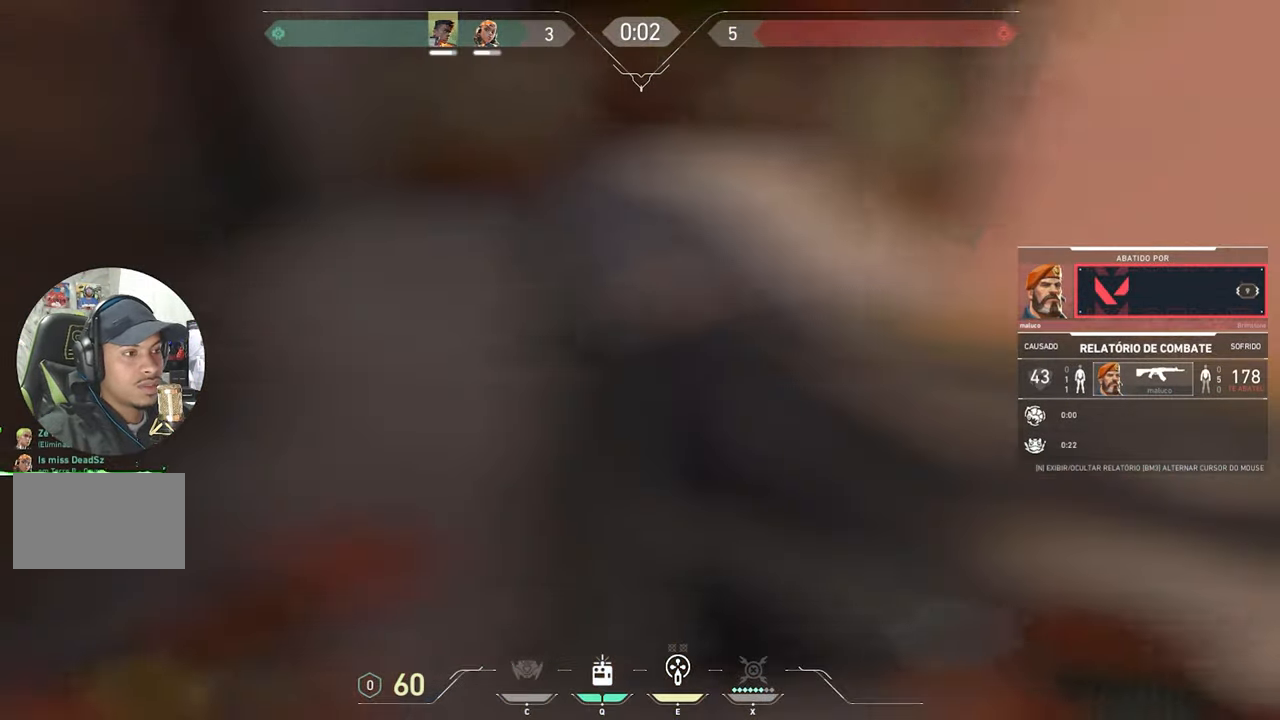
{"keys": [], "mouse": [], "mouse_move": "still", "events": [[50, "w", "up"], [100, "mouse_left", "up"]]}
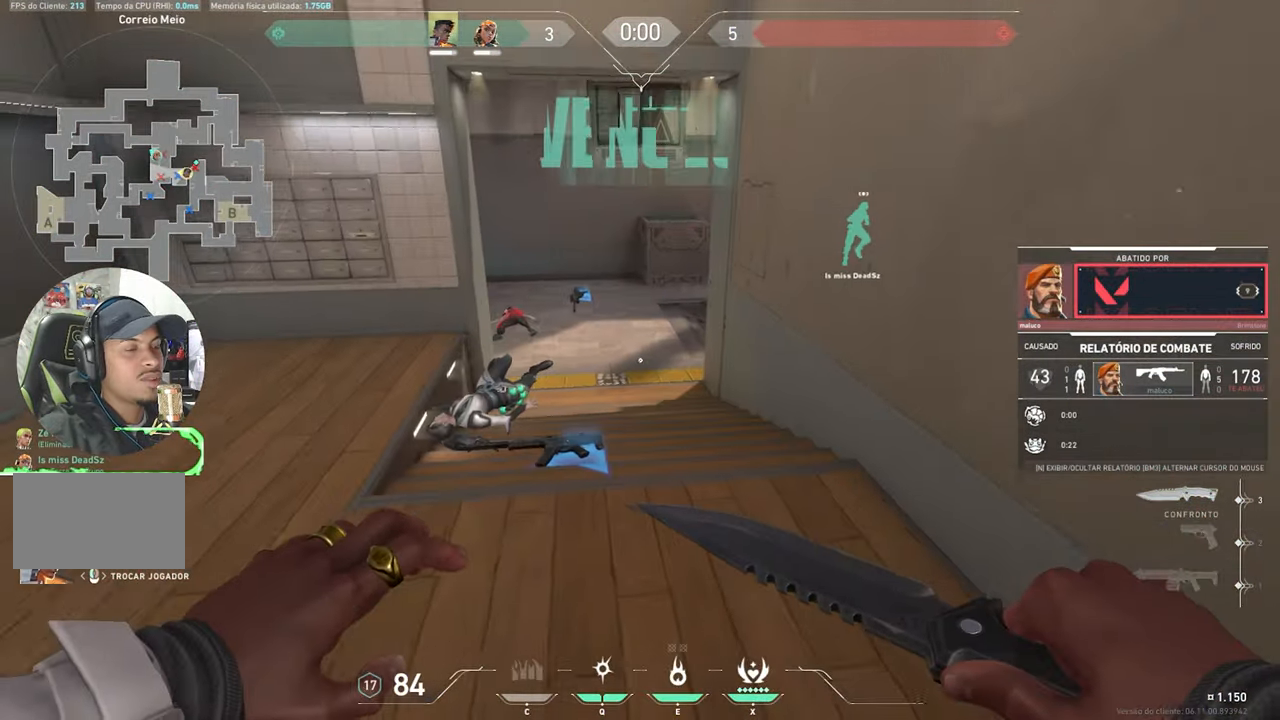
{"keys": [], "mouse": [], "mouse_move": "still", "events": []}
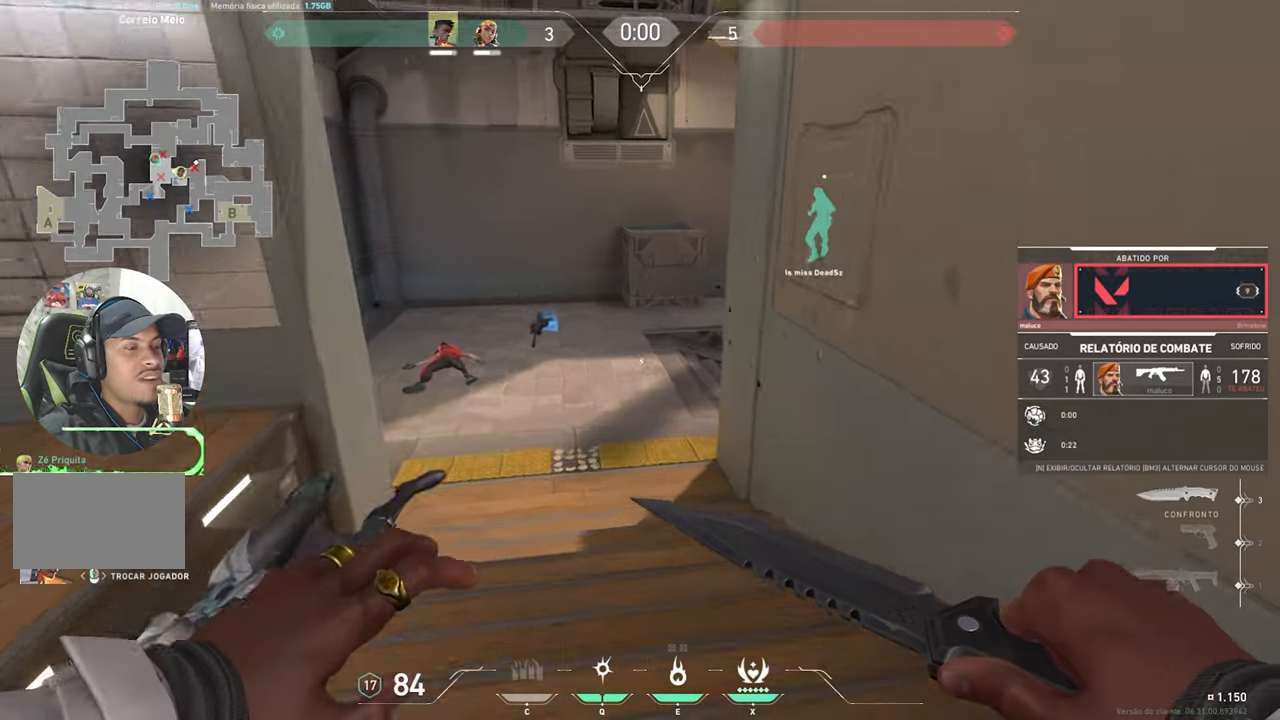
{"keys": ["w"], "mouse": [], "mouse_move": "still", "events": [[483, "w", "down"]]}
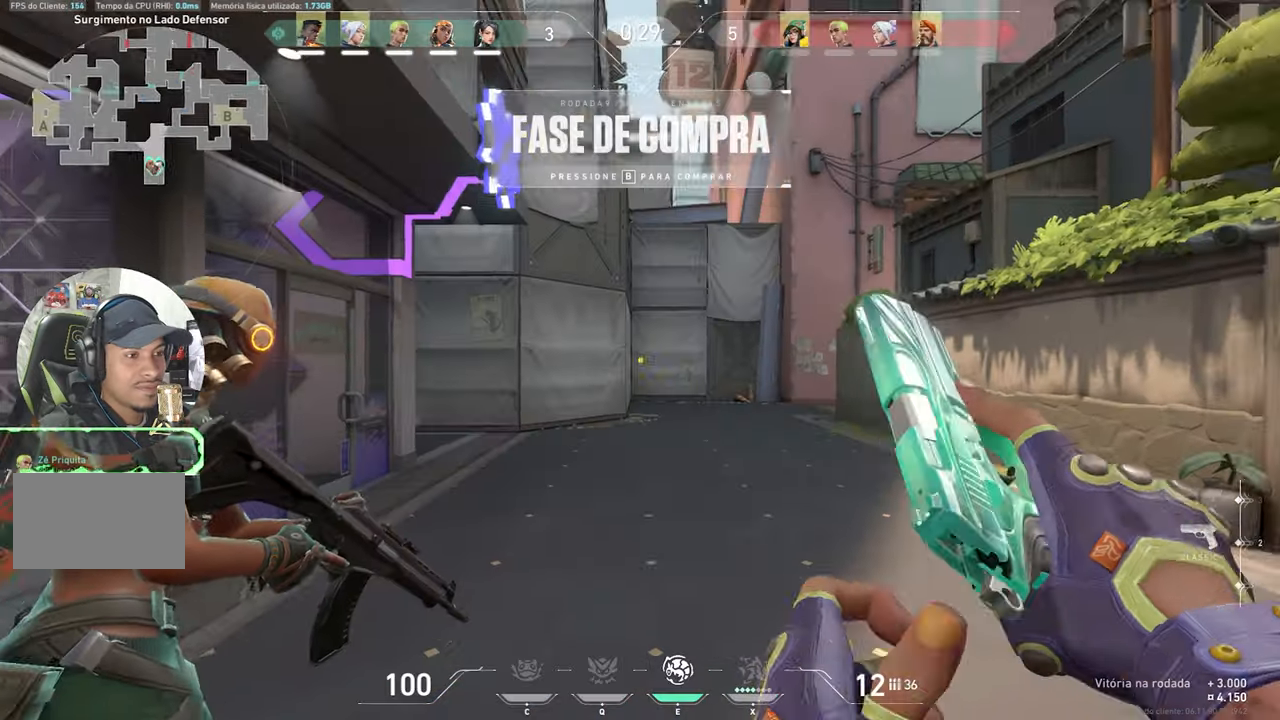
{"keys": ["w"], "mouse": [], "mouse_move": "still", "events": [[366, "z", "down"], [500, "z", "up"]]}
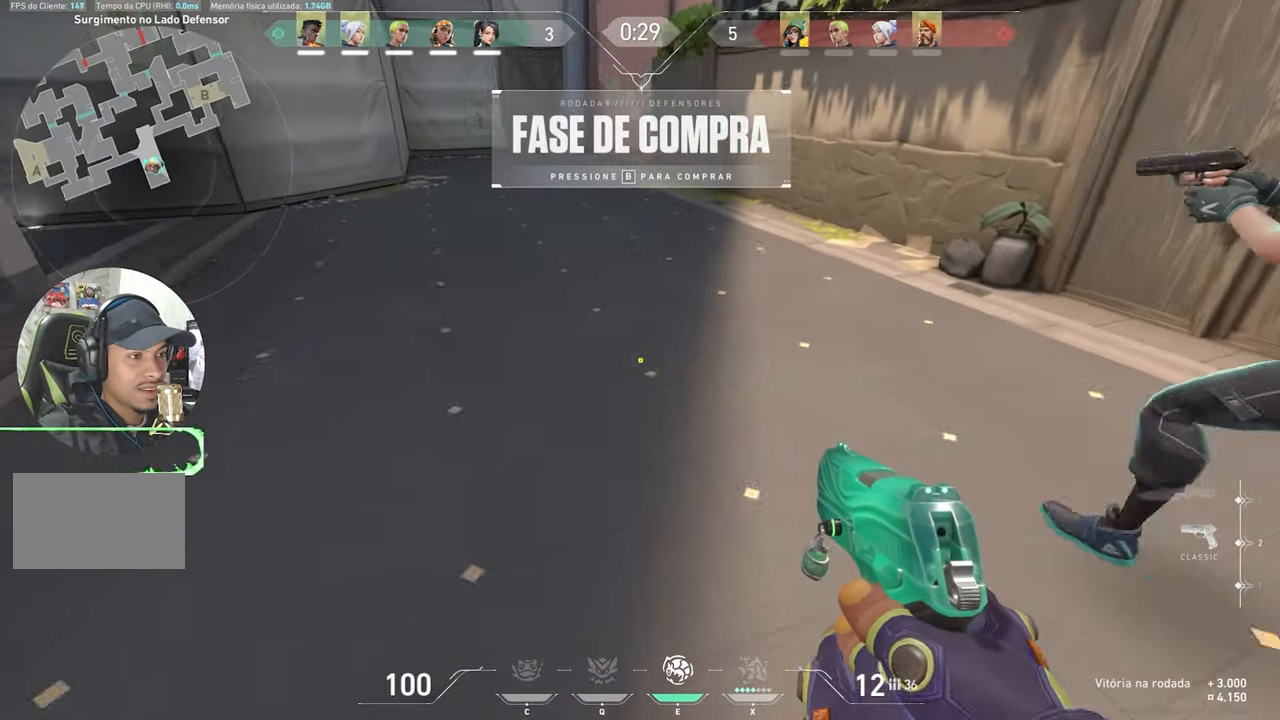
{"keys": ["w", "z"], "mouse": [], "mouse_move": "still", "events": [[366, "z", "down"]]}
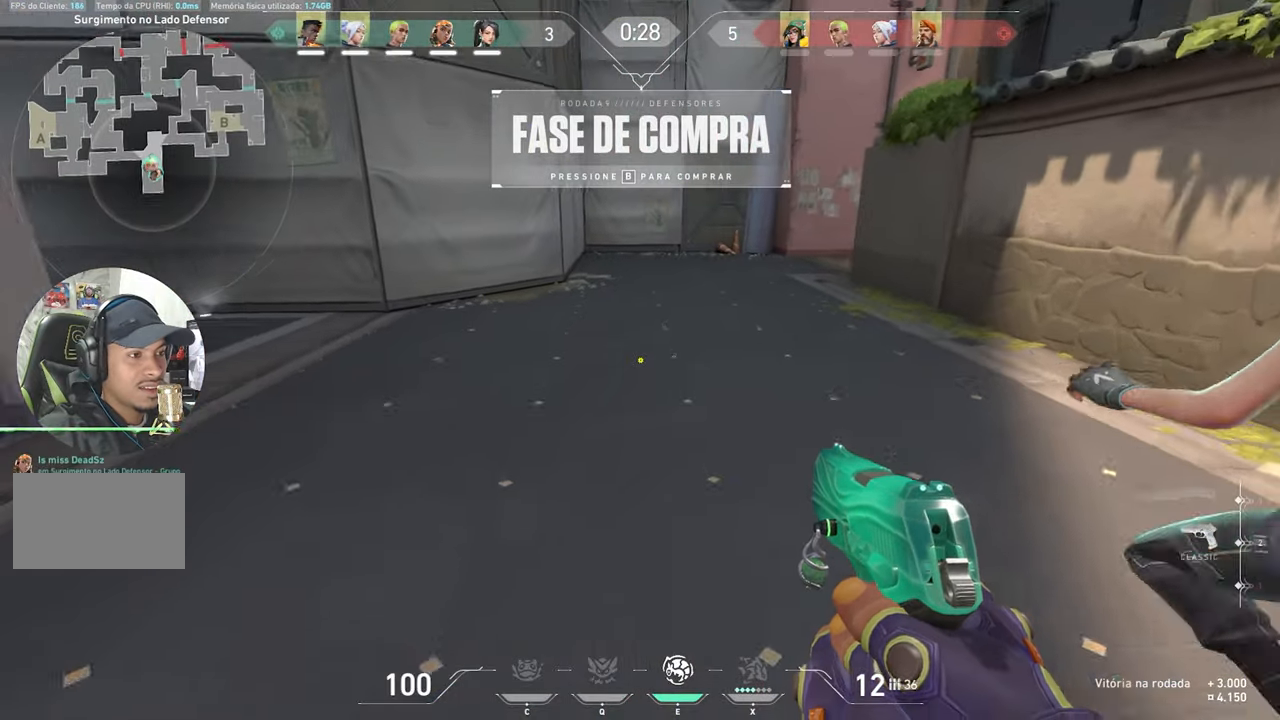
{"keys": ["w"], "mouse": [], "mouse_move": "right", "events": [[16, "z", "up"]]}
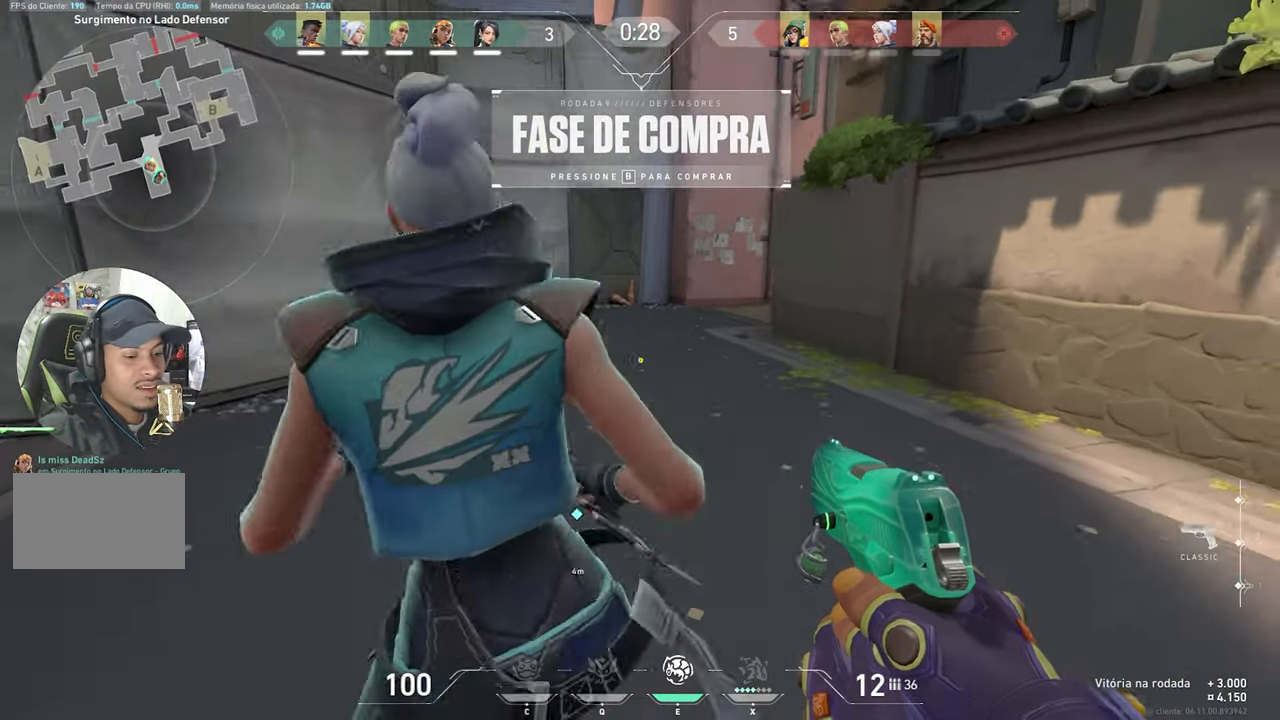
{"keys": ["w"], "mouse": [], "mouse_move": "right", "events": []}
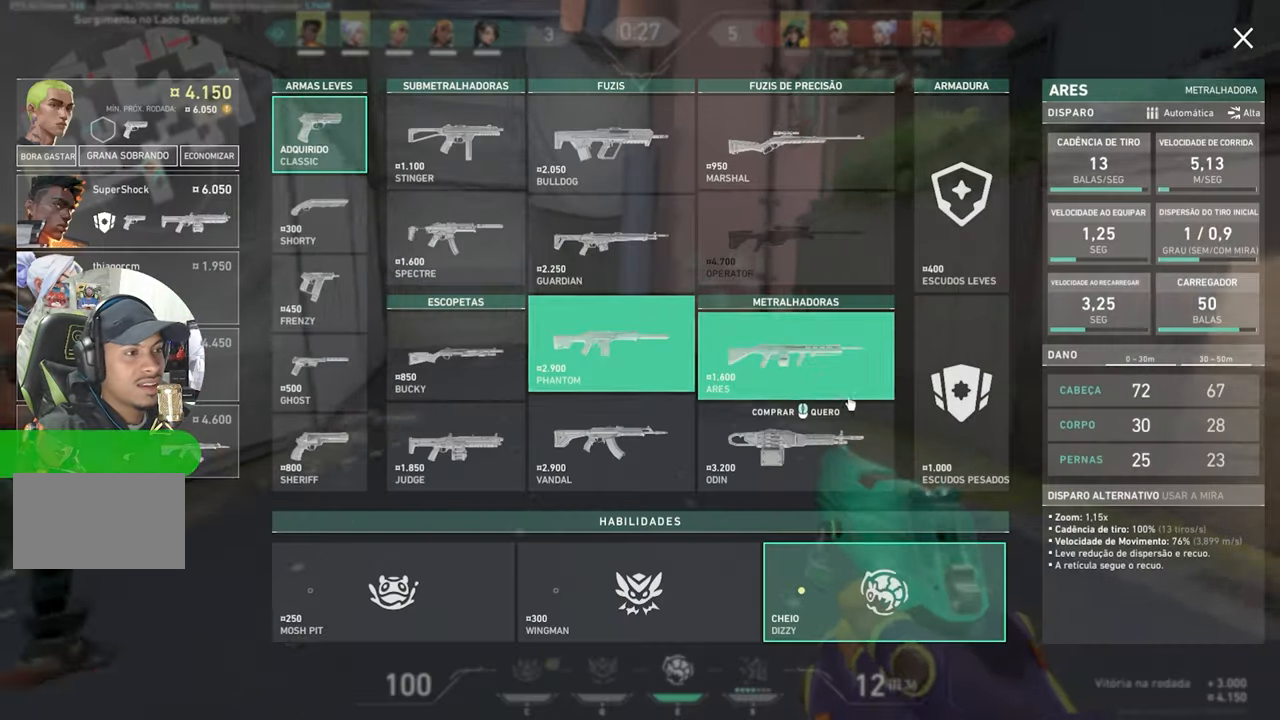
{"keys": ["w"], "mouse": [], "mouse_move": "still", "events": [[366, "mouse_left", "down"], [466, "mouse_left", "up"]]}
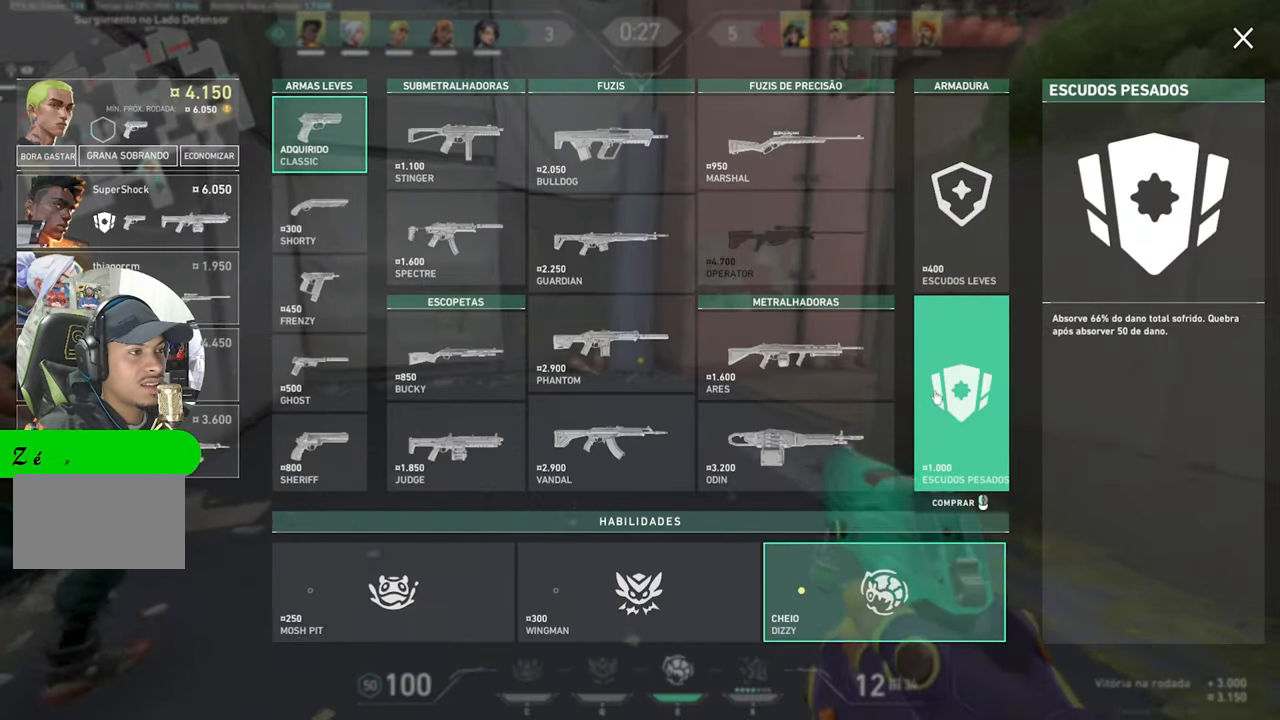
{"keys": ["w"], "mouse": [], "mouse_move": "left", "events": [[116, "d", "down"], [250, "d", "up"]]}
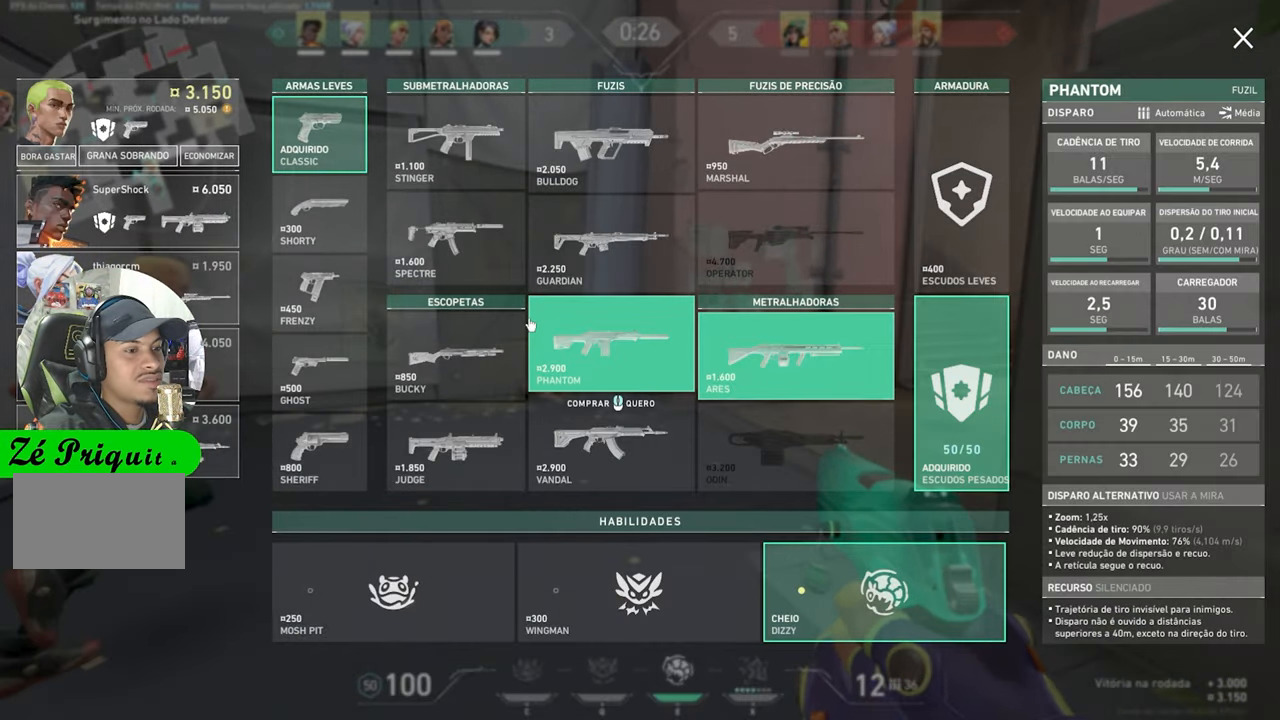
{"keys": ["d", "w"], "mouse": [], "mouse_move": "right", "events": [[83, "d", "down"], [316, "d", "up"], [450, "d", "down"]]}
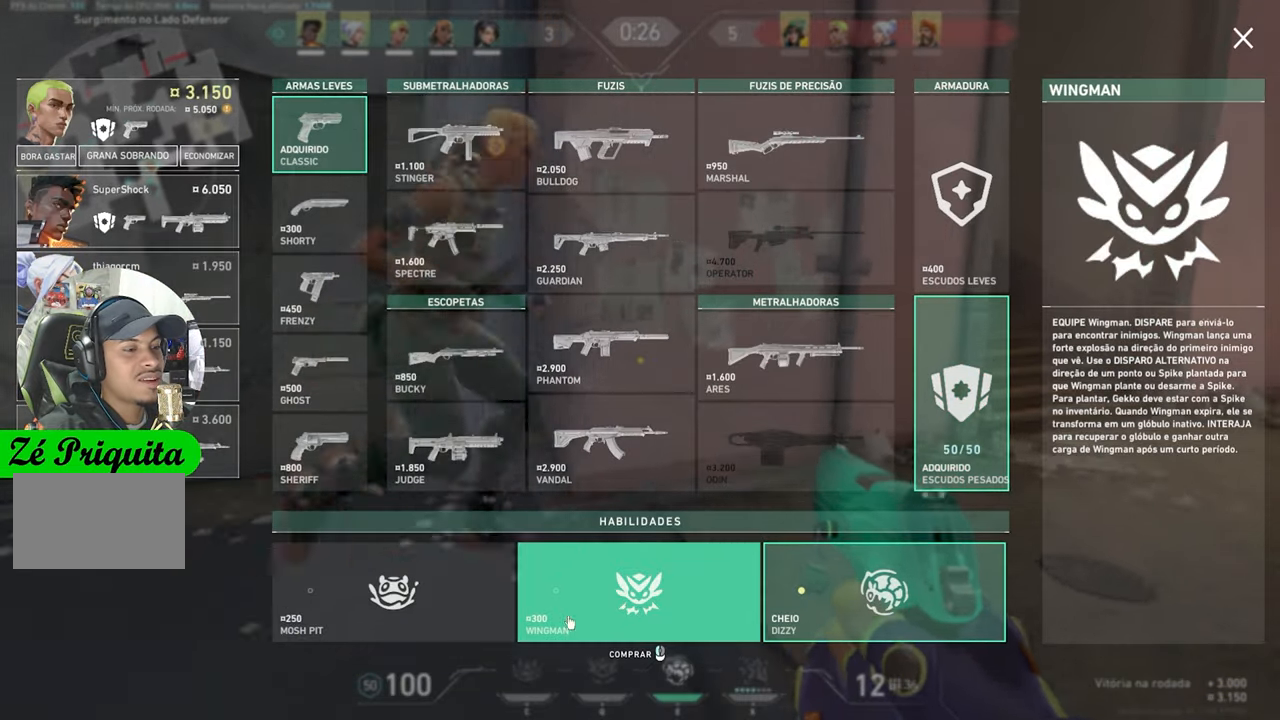
{"keys": ["d"], "mouse": ["left"], "mouse_move": "still", "events": [[366, "w", "up"], [466, "mouse_left", "down"]]}
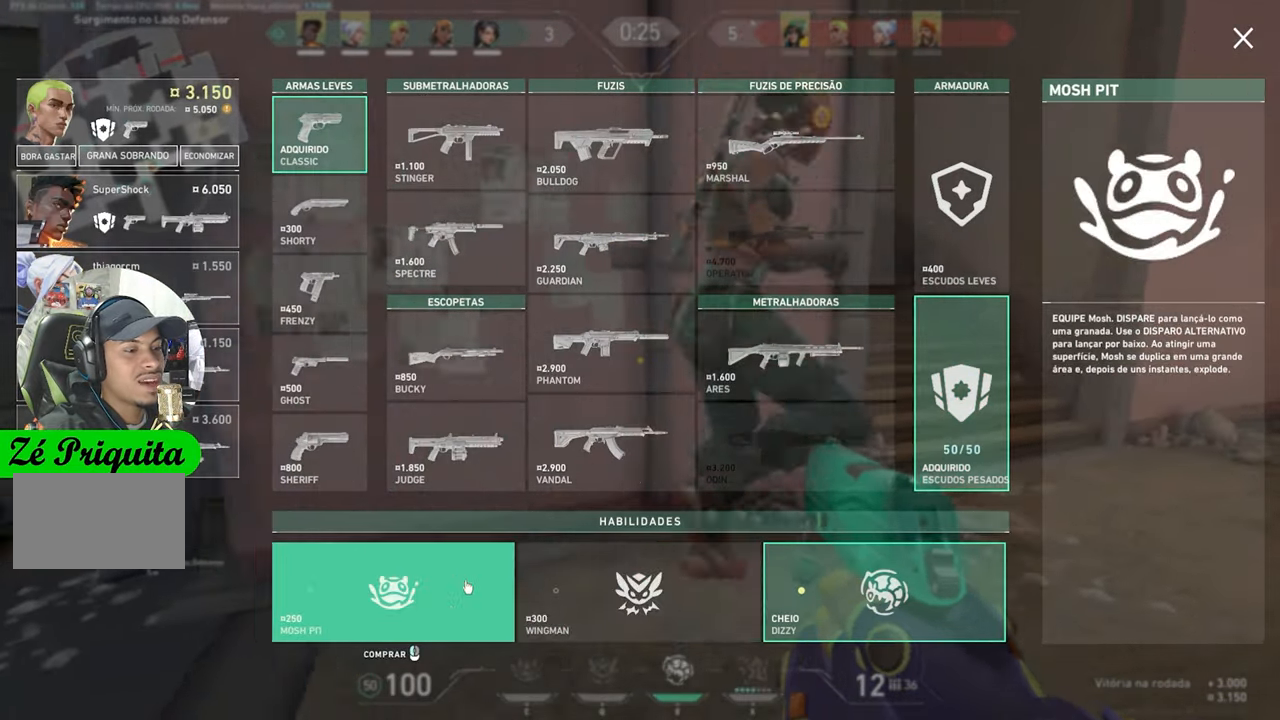
{"keys": ["w"], "mouse": [], "mouse_move": "up-right", "events": [[66, "mouse_left", "up"], [200, "w", "down"], [350, "d", "up"]]}
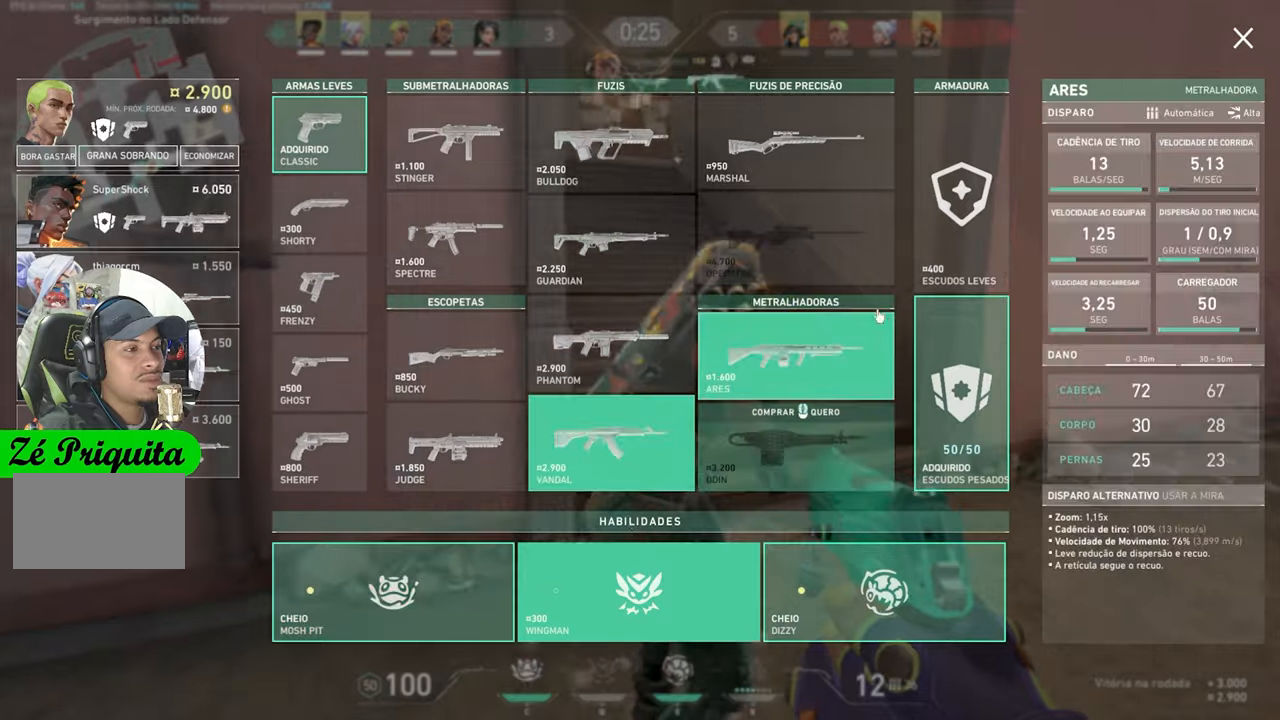
{"keys": ["w"], "mouse": [], "mouse_move": "still", "events": []}
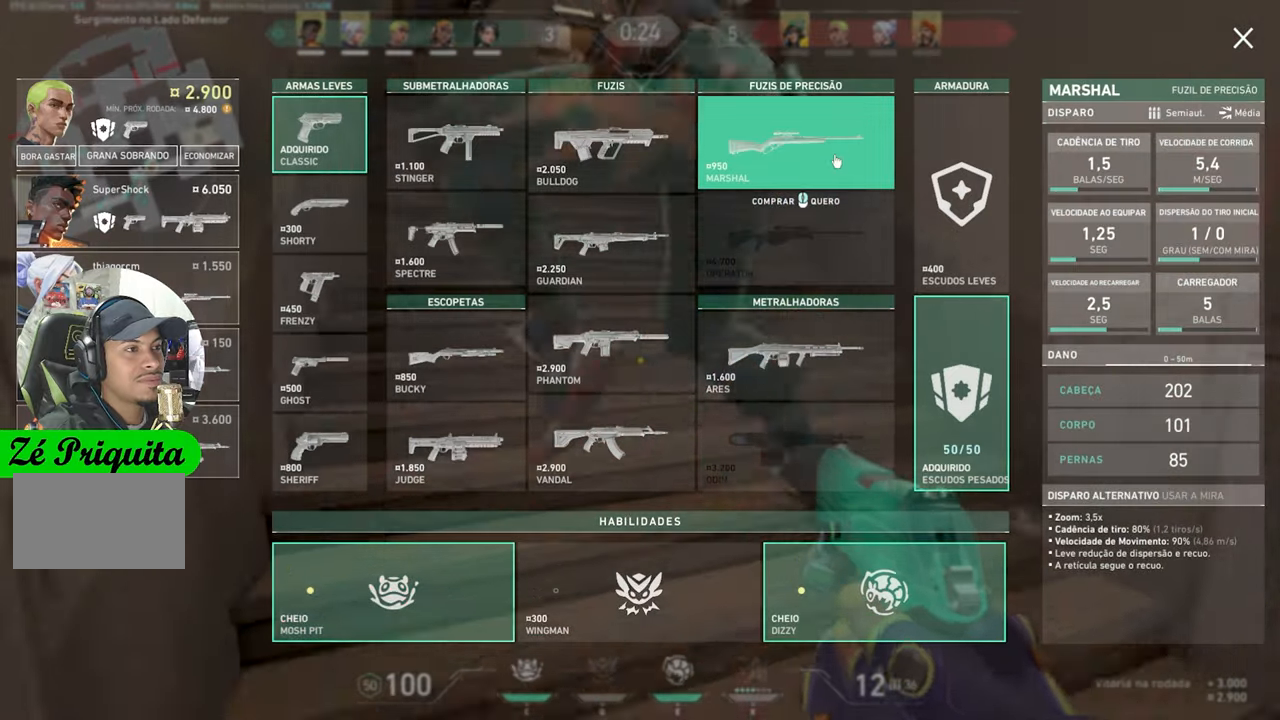
{"keys": ["w"], "mouse": [], "mouse_move": "still", "events": []}
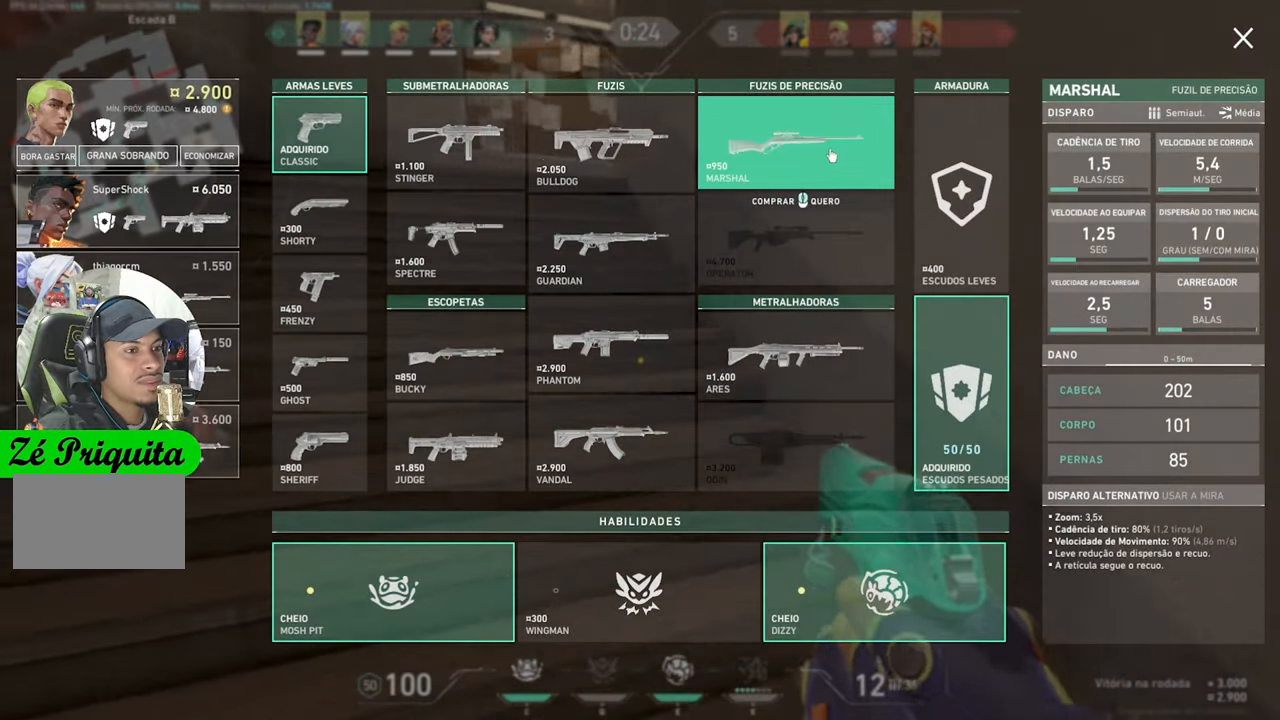
{"keys": ["w"], "mouse": [], "mouse_move": "down", "events": []}
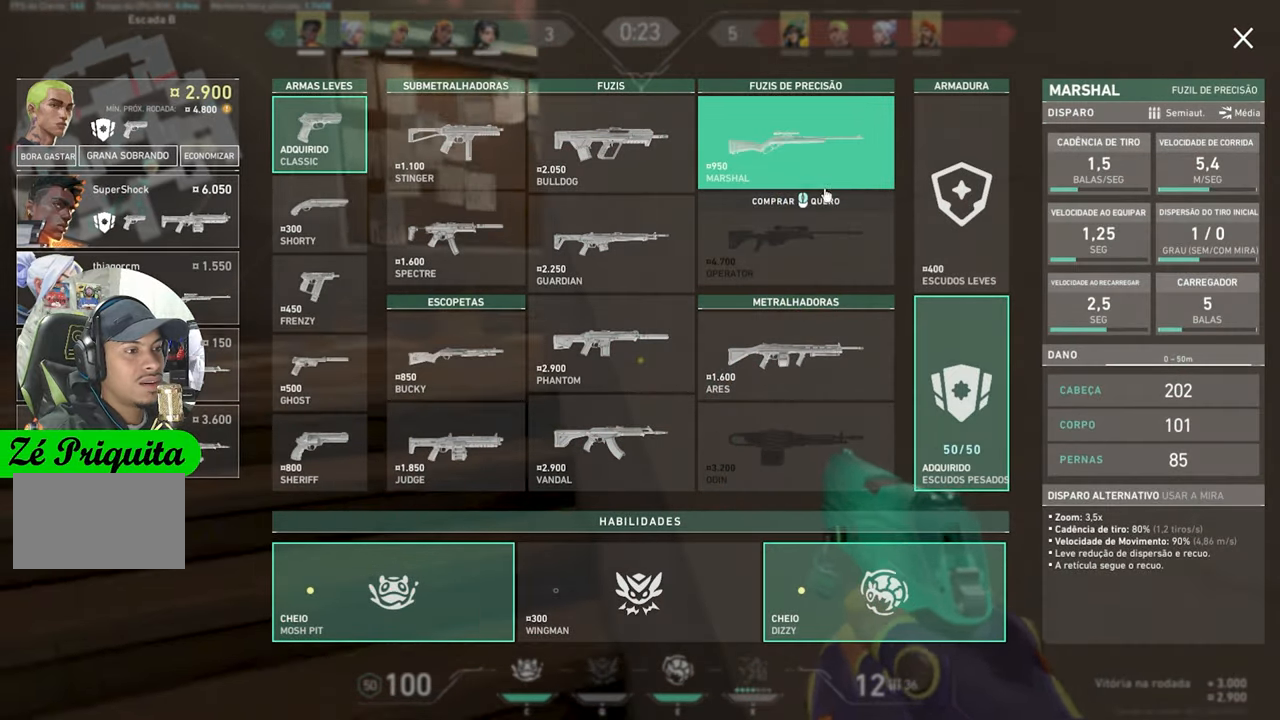
{"keys": ["w"], "mouse": [], "mouse_move": "still", "events": []}
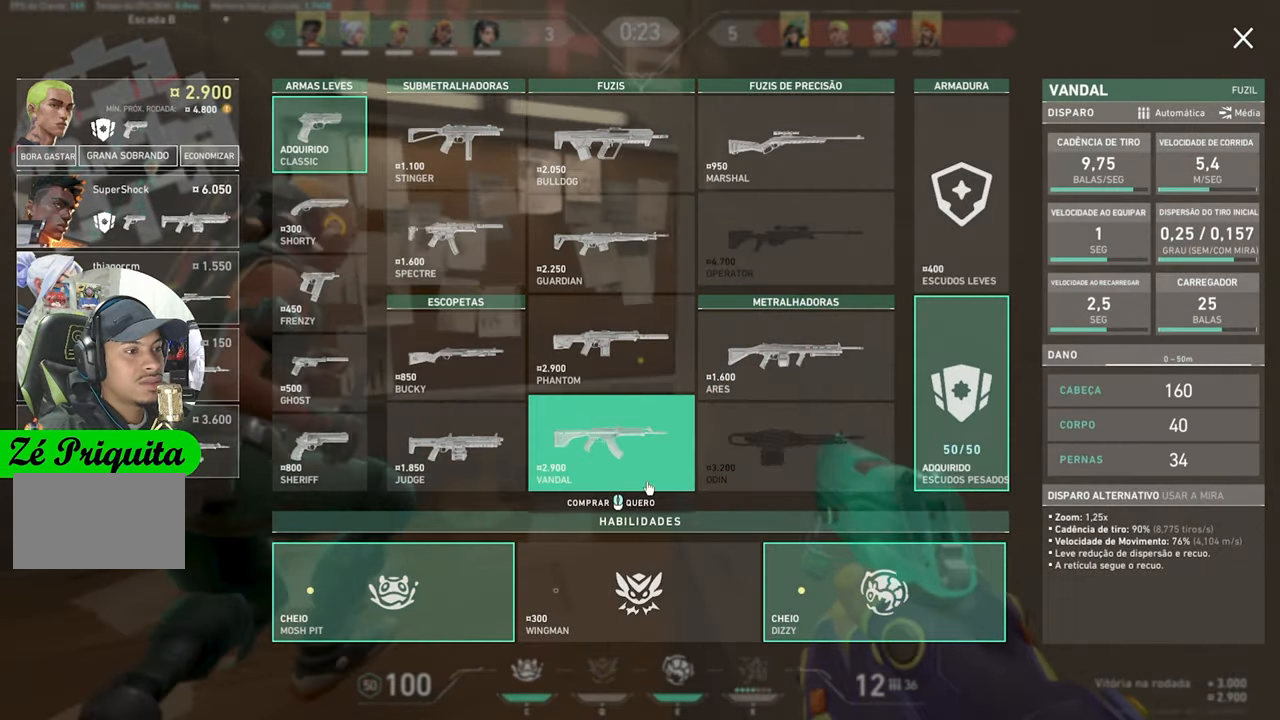
{"keys": ["w"], "mouse": [], "mouse_move": "still", "events": [[233, "mouse_left", "down"], [333, "mouse_left", "up"]]}
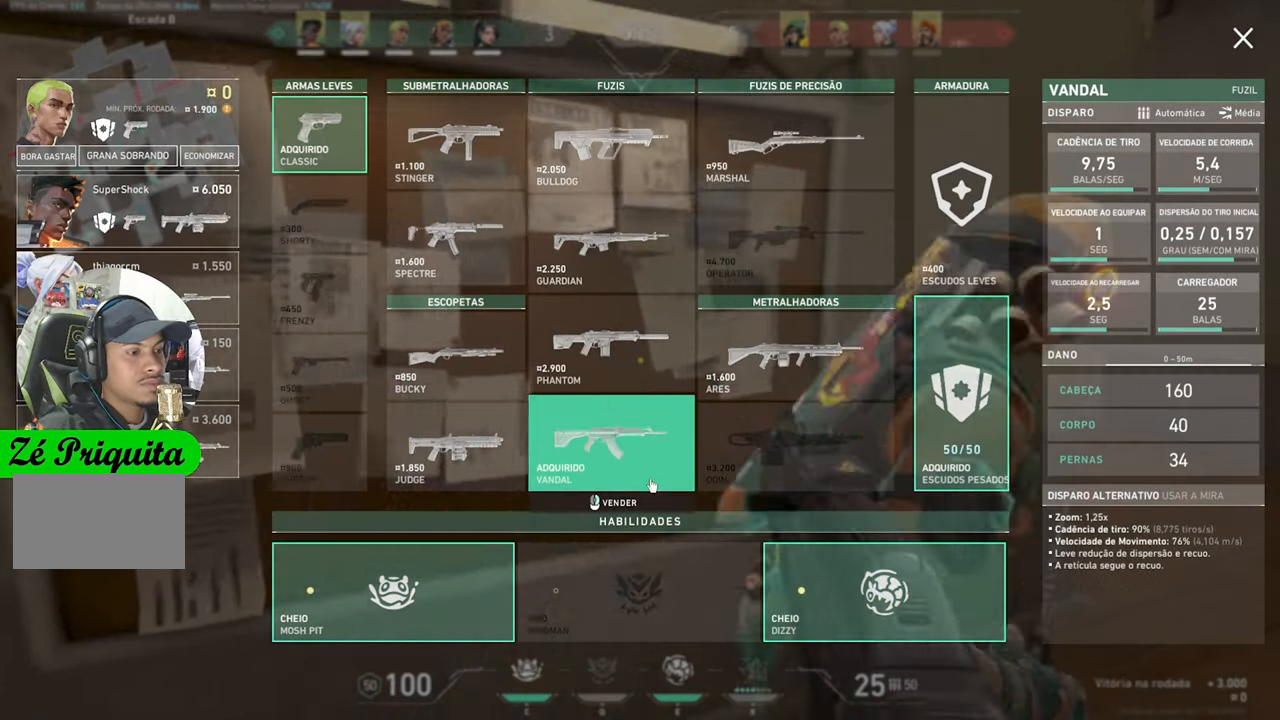
{"keys": ["w"], "mouse": [], "mouse_move": "right", "events": []}
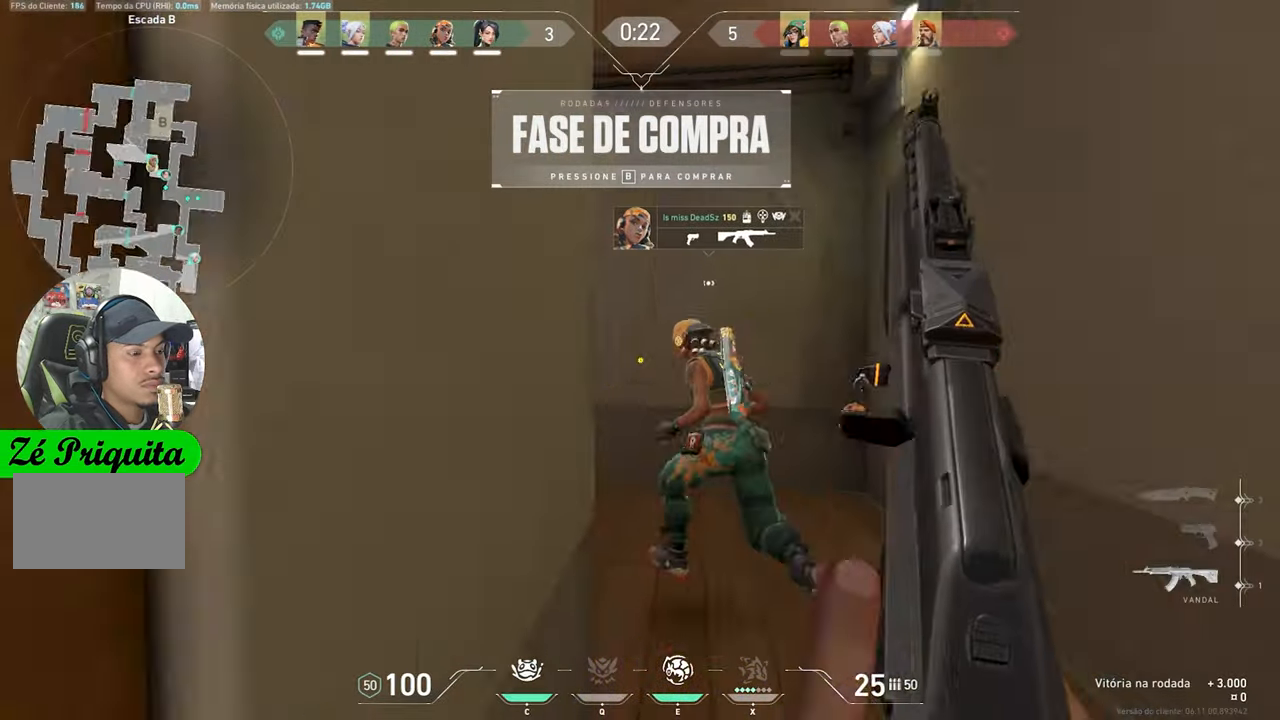
{"keys": ["d", "w"], "mouse": [], "mouse_move": "still", "events": [[450, "d", "down"]]}
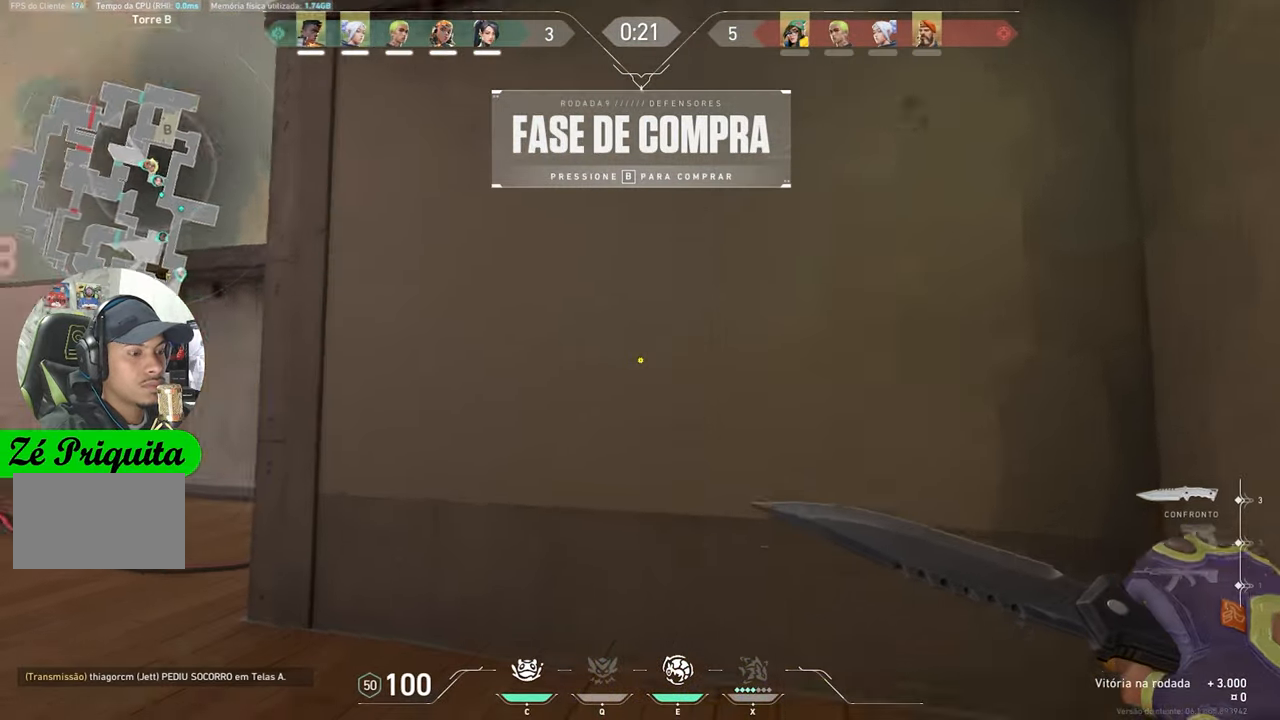
{"keys": ["w"], "mouse": ["left"], "events": [[133, "d", "up"], [133, "mouse_left", "down"]]}